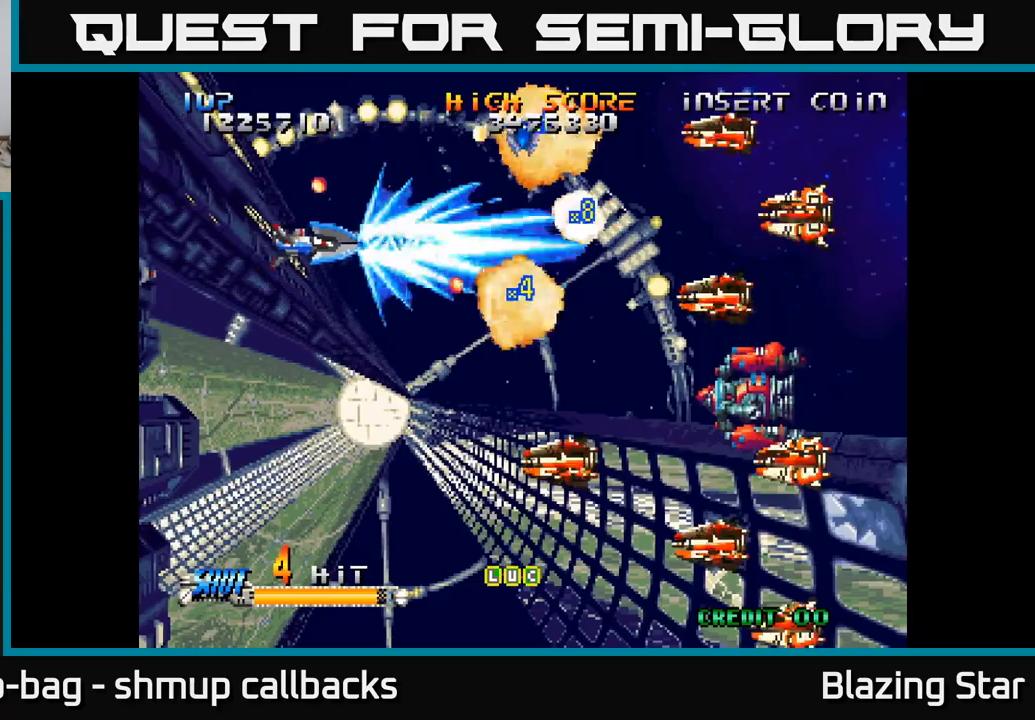
Gameplay with a controller (Xbox layout); each line is a JSON object with the inputs held at the frame after it. "events" lists button and stick changes between this image and that frame as [ms after this image, input, new state], when the widget could be followed in between.
{"buttons": ["DPAD_DOWN"], "left_stick": "center", "right_stick": "center", "events": [[150, "DPAD_UP", "up"], [167, "DPAD_RIGHT", "down"], [183, "DPAD_DOWN", "down"], [200, "DPAD_RIGHT", "up"], [283, "DPAD_LEFT", "down"], [433, "DPAD_LEFT", "up"]]}
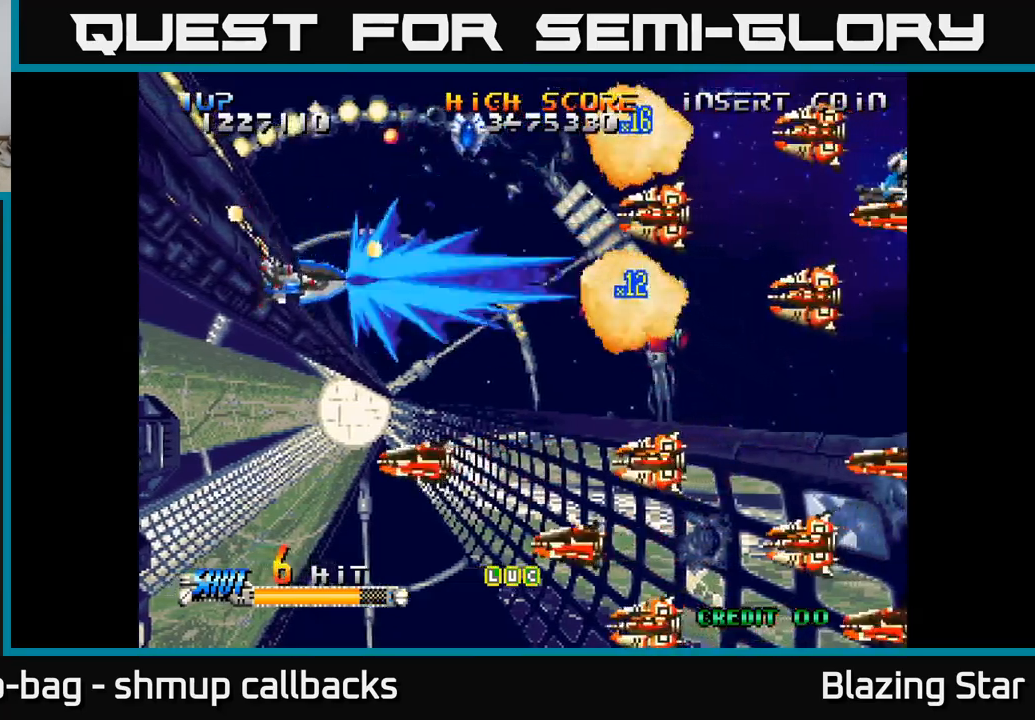
{"buttons": ["DPAD_UP"], "left_stick": "center", "right_stick": "center", "events": [[133, "DPAD_LEFT", "down"], [217, "DPAD_LEFT", "up"], [250, "DPAD_DOWN", "up"], [250, "DPAD_RIGHT", "down"], [267, "DPAD_UP", "down"], [417, "DPAD_RIGHT", "up"]]}
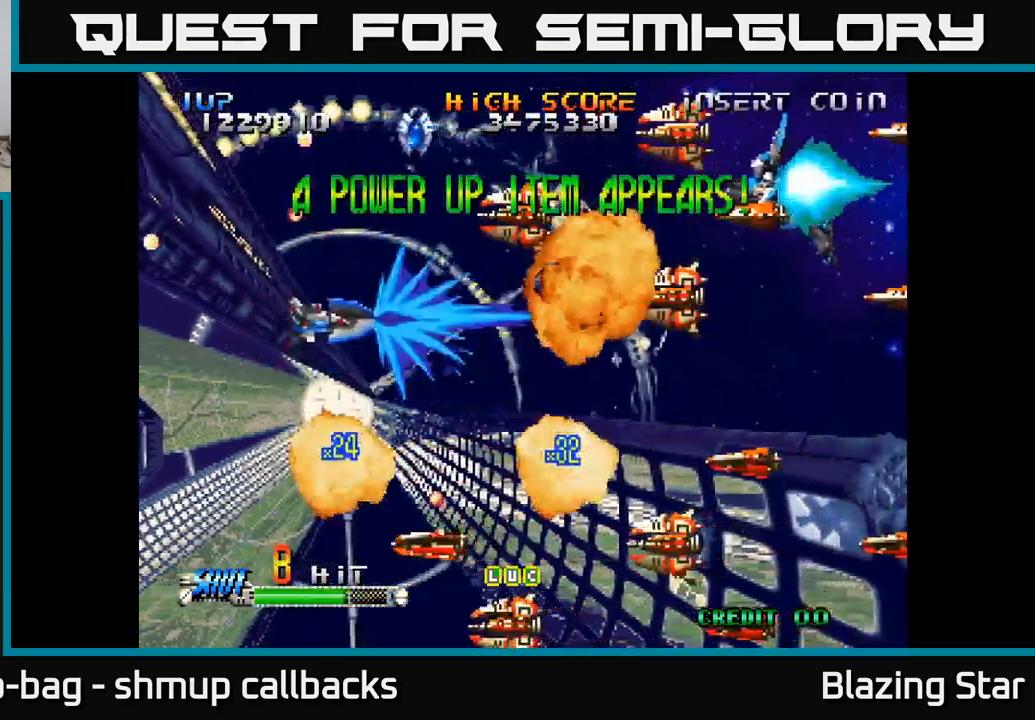
{"buttons": ["DPAD_DOWN", "DPAD_RIGHT"], "left_stick": "center", "right_stick": "center", "events": [[417, "DPAD_RIGHT", "down"], [417, "DPAD_UP", "up"], [483, "DPAD_DOWN", "down"]]}
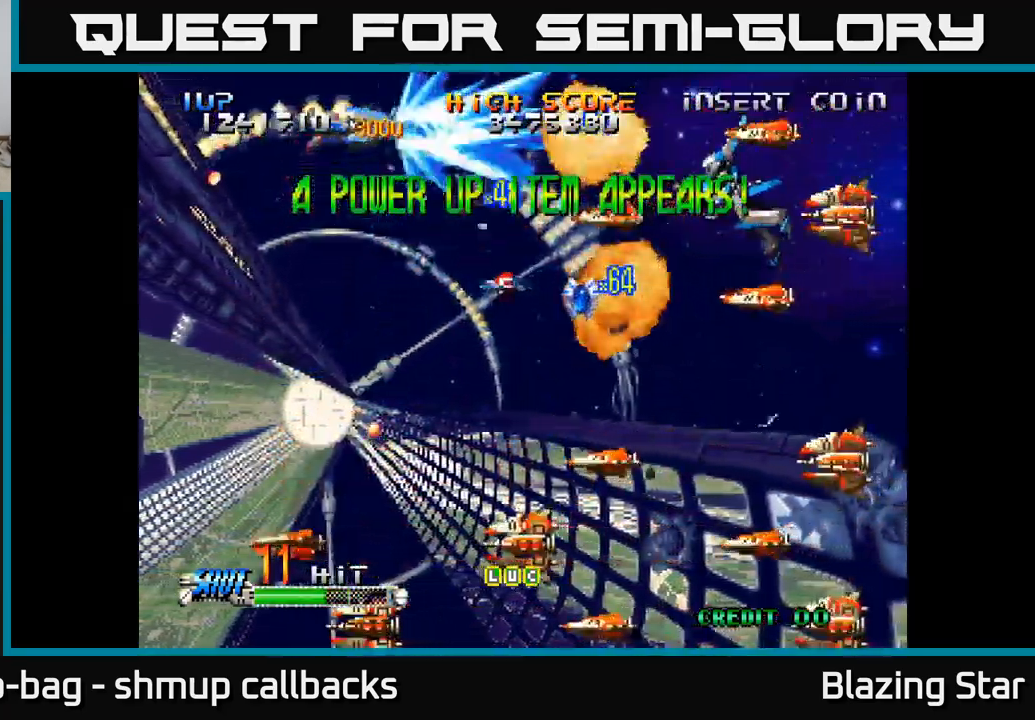
{"buttons": ["DPAD_DOWN", "DPAD_RIGHT"], "left_stick": "center", "right_stick": "center", "events": [[167, "DPAD_RIGHT", "up"], [267, "DPAD_RIGHT", "down"]]}
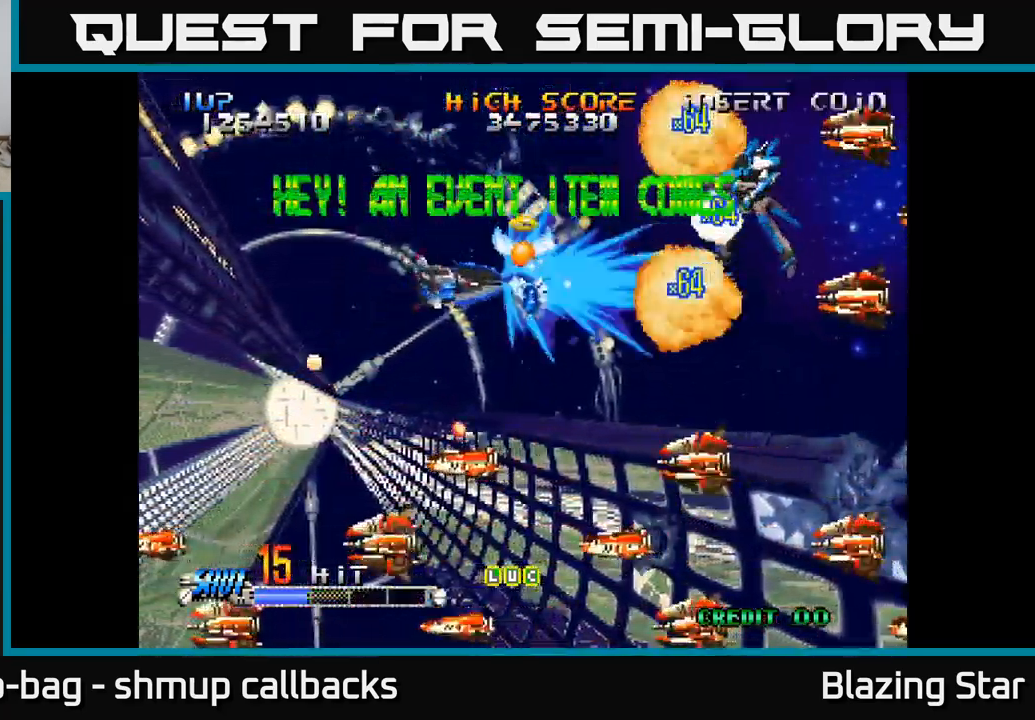
{"buttons": ["DPAD_UP", "DPAD_LEFT"], "left_stick": "center", "right_stick": "center", "events": [[17, "DPAD_DOWN", "up"], [83, "DPAD_RIGHT", "up"], [100, "DPAD_LEFT", "down"], [100, "DPAD_UP", "down"], [117, "DPAD_UP", "up"], [167, "DPAD_DOWN", "down"], [233, "DPAD_DOWN", "up"], [267, "DPAD_UP", "down"]]}
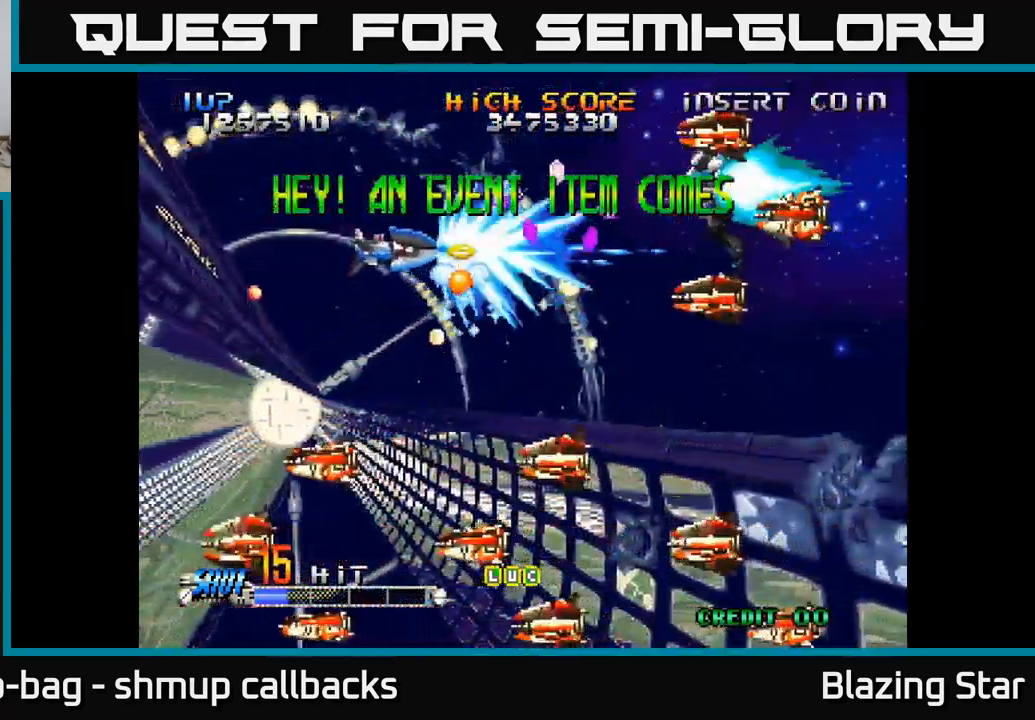
{"buttons": ["DPAD_DOWN", "DPAD_LEFT"], "left_stick": "center", "right_stick": "center", "events": [[167, "DPAD_UP", "up"], [200, "DPAD_DOWN", "down"], [317, "DPAD_LEFT", "up"], [350, "DPAD_LEFT", "down"]]}
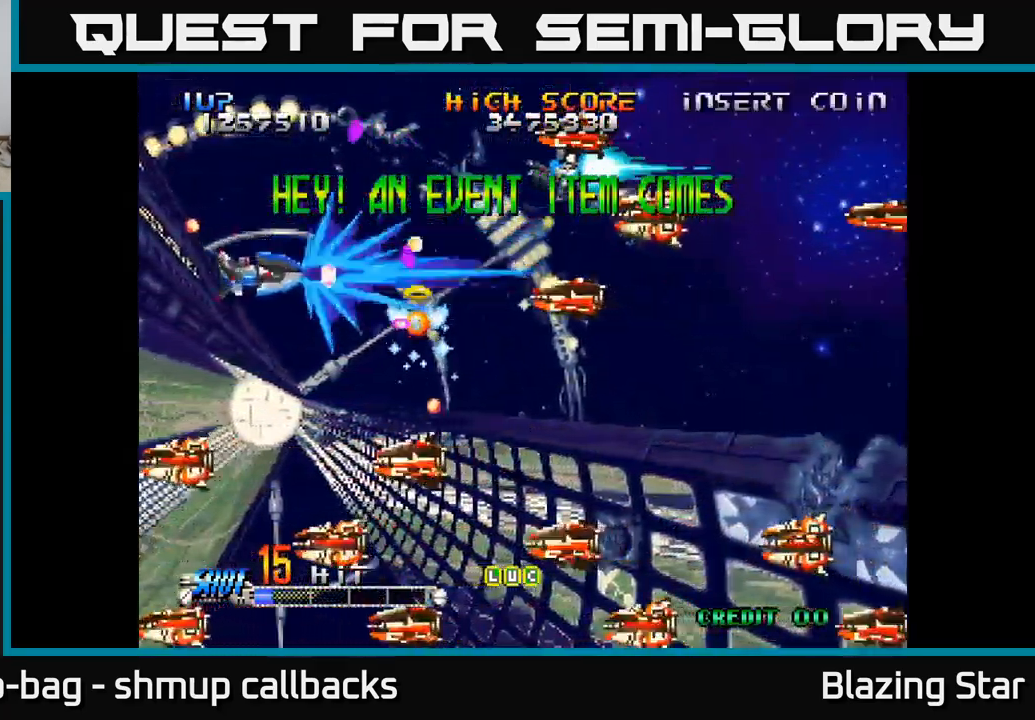
{"buttons": ["DPAD_DOWN", "DPAD_LEFT"], "left_stick": "center", "right_stick": "center", "events": [[150, "DPAD_LEFT", "up"], [383, "DPAD_LEFT", "down"]]}
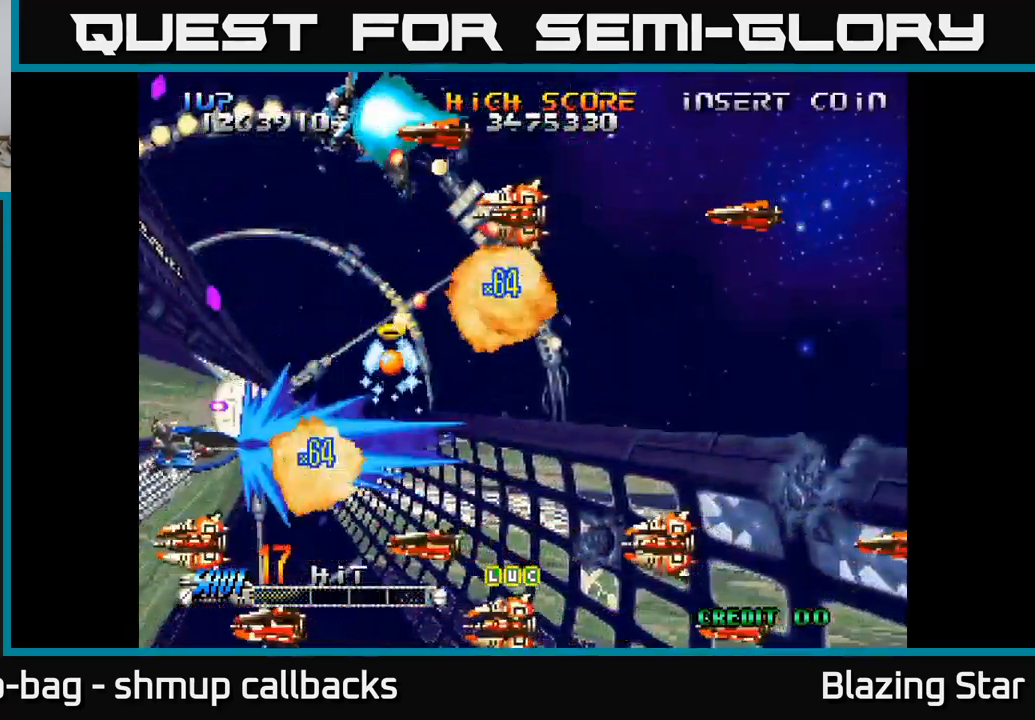
{"buttons": ["DPAD_UP"], "left_stick": "center", "right_stick": "center", "events": [[83, "DPAD_LEFT", "up"], [150, "DPAD_RIGHT", "down"], [167, "DPAD_DOWN", "up"], [267, "DPAD_DOWN", "down"], [300, "DPAD_RIGHT", "up"], [467, "DPAD_DOWN", "up"], [483, "DPAD_UP", "down"]]}
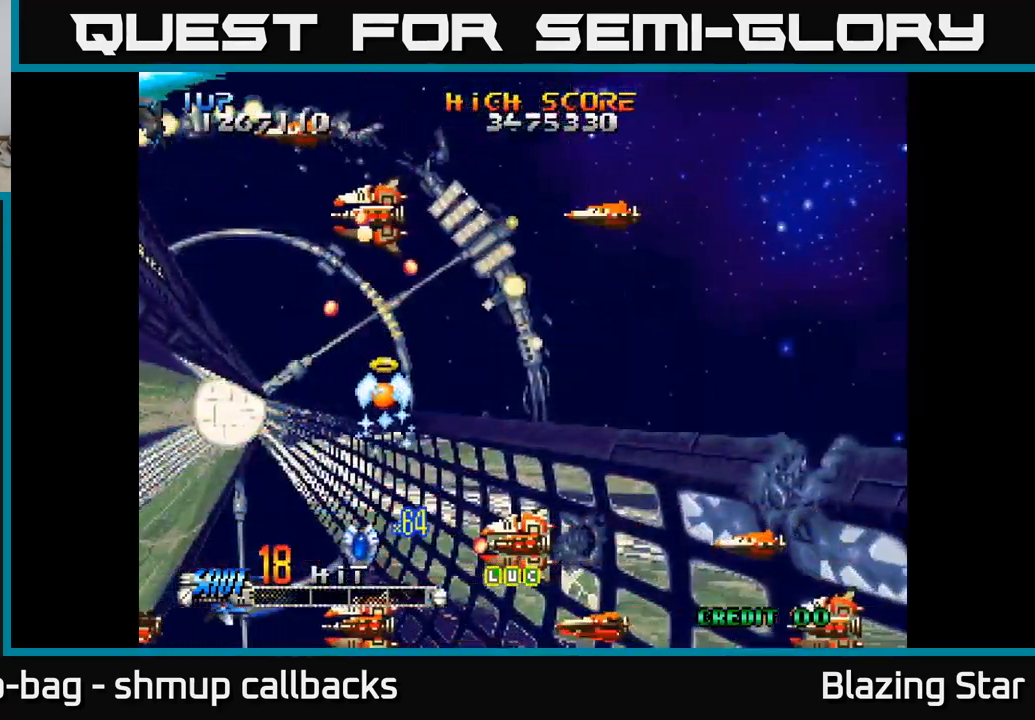
{"buttons": ["DPAD_RIGHT"], "left_stick": "center", "right_stick": "center"}
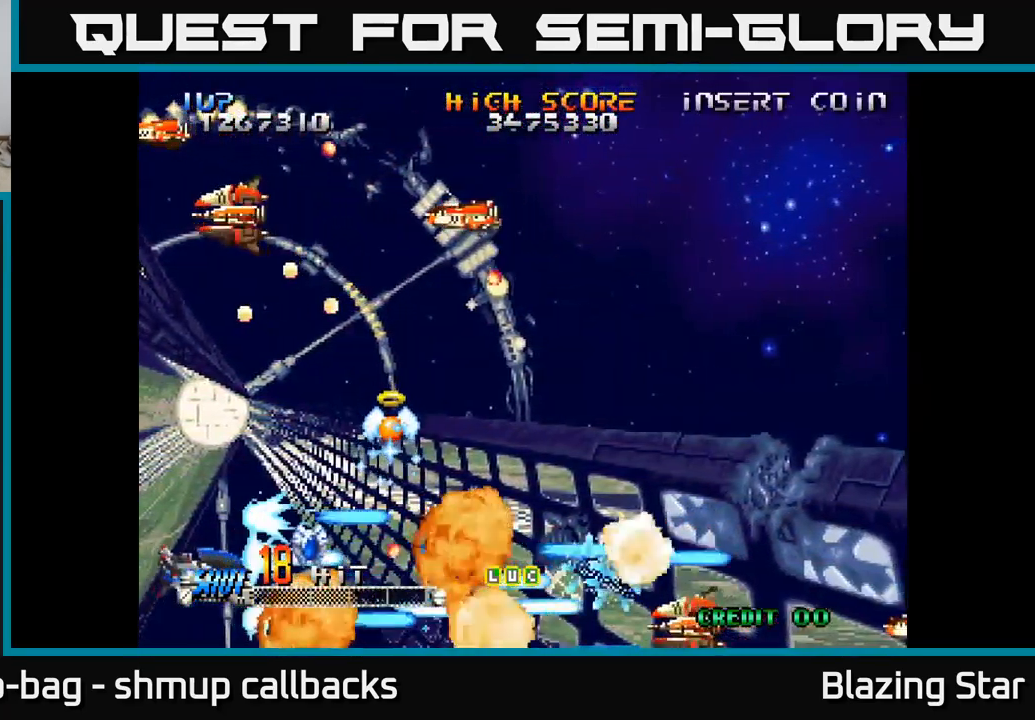
{"buttons": ["A", "DPAD_RIGHT"], "left_stick": "center", "right_stick": "center", "events": [[50, "A", "down"], [100, "A", "up"], [133, "DPAD_RIGHT", "up"], [133, "DPAD_UP", "down"], [167, "A", "down"], [283, "DPAD_LEFT", "down"], [367, "DPAD_LEFT", "up"], [367, "DPAD_UP", "up"], [400, "DPAD_RIGHT", "down"]]}
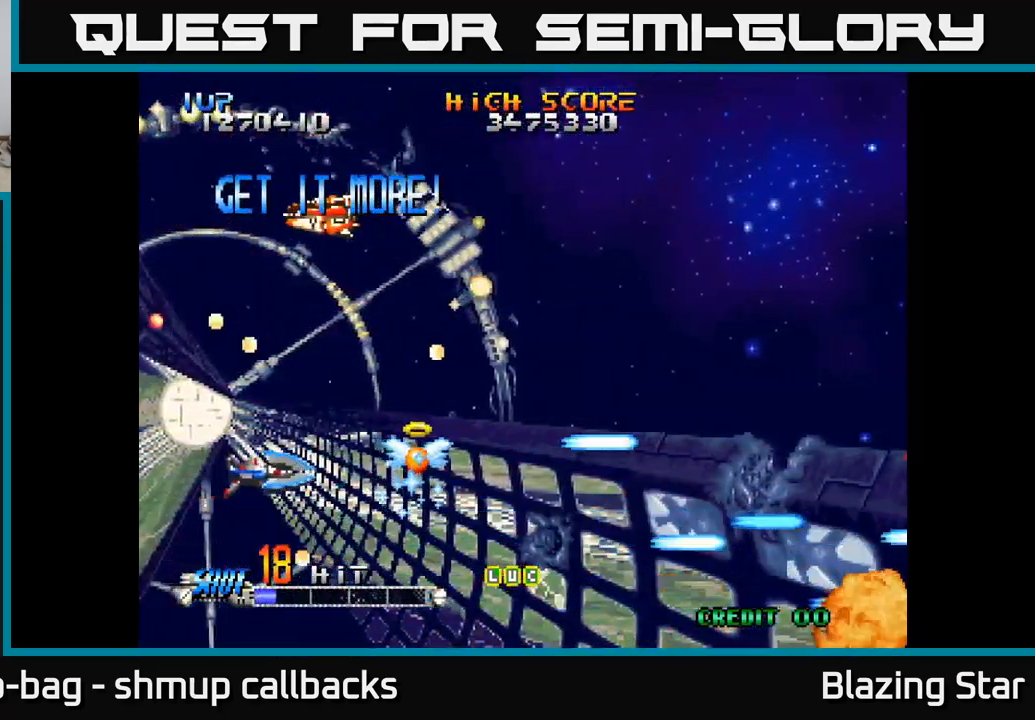
{"buttons": ["A"], "left_stick": "center", "right_stick": "center", "events": [[33, "DPAD_RIGHT", "up"], [33, "DPAD_UP", "down"], [199, "DPAD_UP", "up"], [249, "DPAD_UP", "down"], [466, "DPAD_UP", "up"]]}
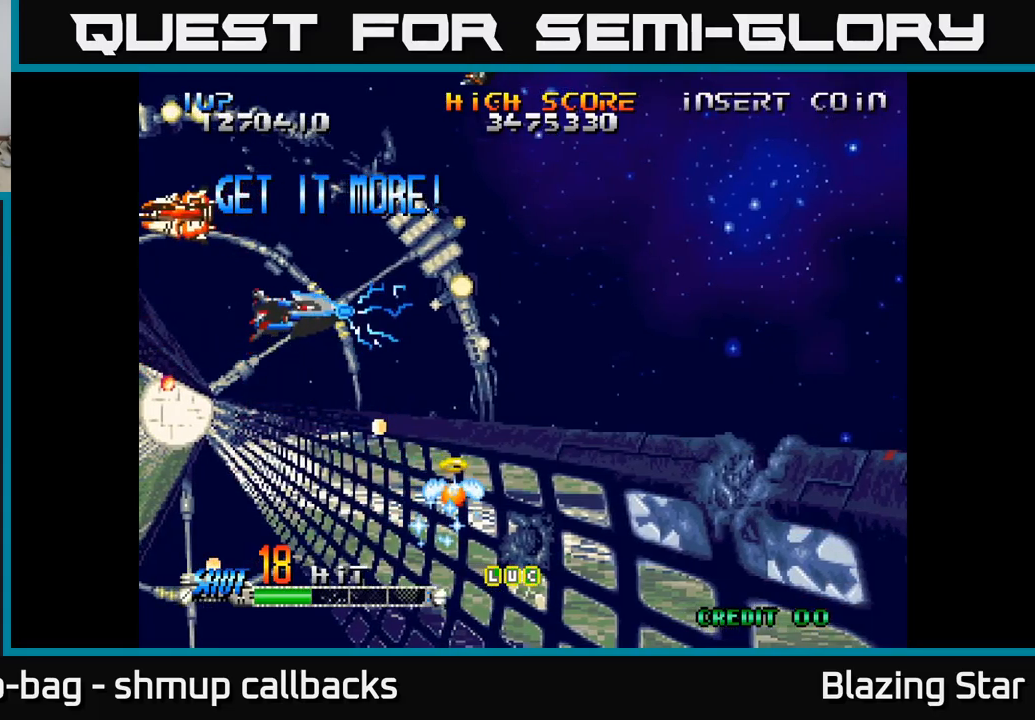
{"buttons": ["A"], "left_stick": "center", "right_stick": "center", "events": []}
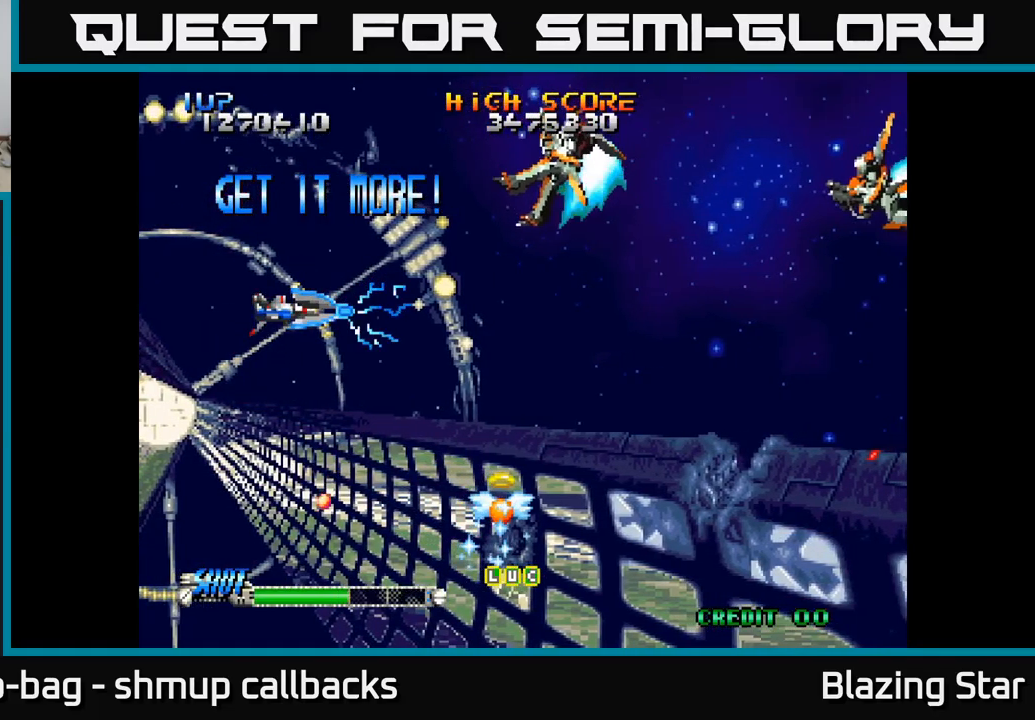
{"buttons": ["A"], "left_stick": "center", "right_stick": "center", "events": []}
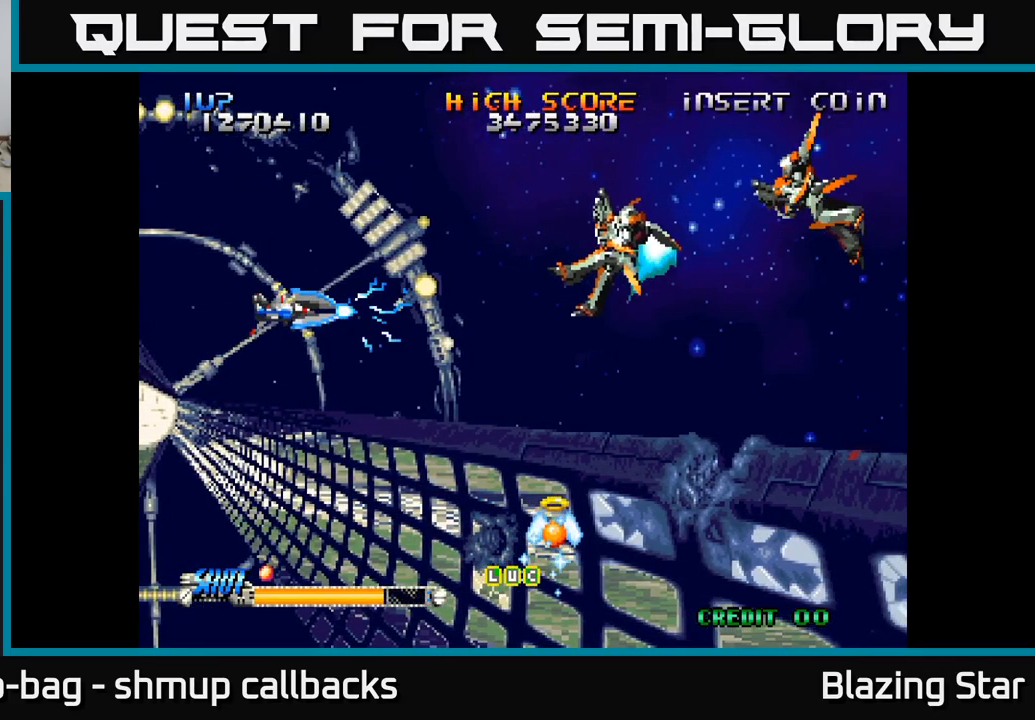
{"buttons": ["A"], "left_stick": "center", "right_stick": "center", "events": []}
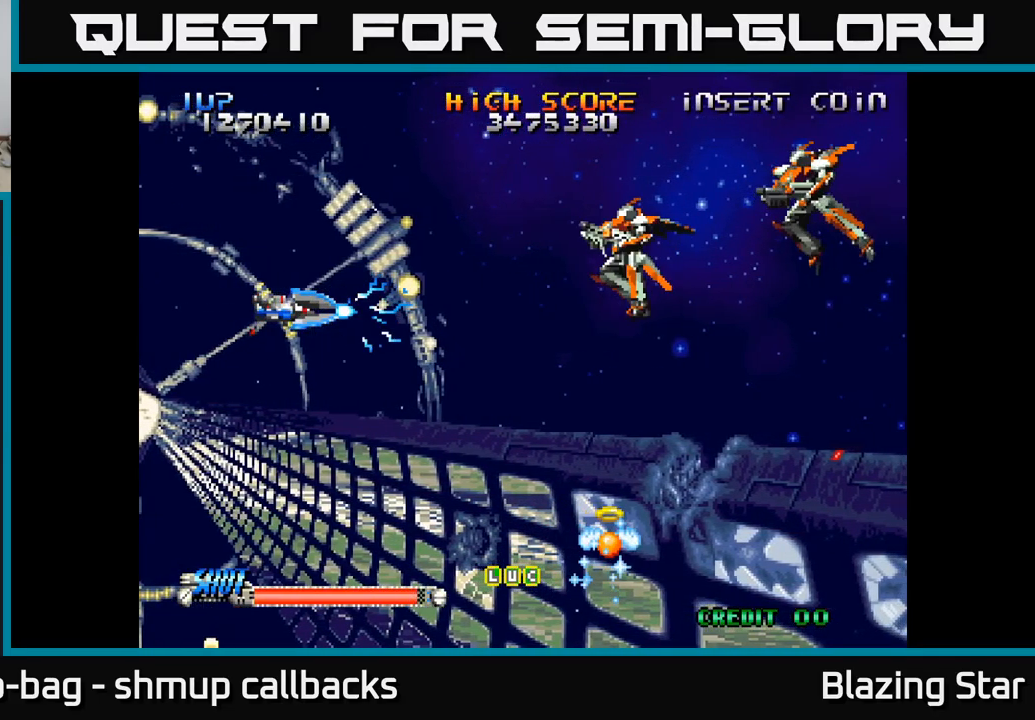
{"buttons": ["DPAD_UP"], "left_stick": "center", "right_stick": "center", "events": [[67, "DPAD_RIGHT", "down"], [117, "A", "up"], [117, "DPAD_UP", "down"], [250, "DPAD_UP", "up"], [450, "DPAD_RIGHT", "up"], [450, "DPAD_UP", "down"]]}
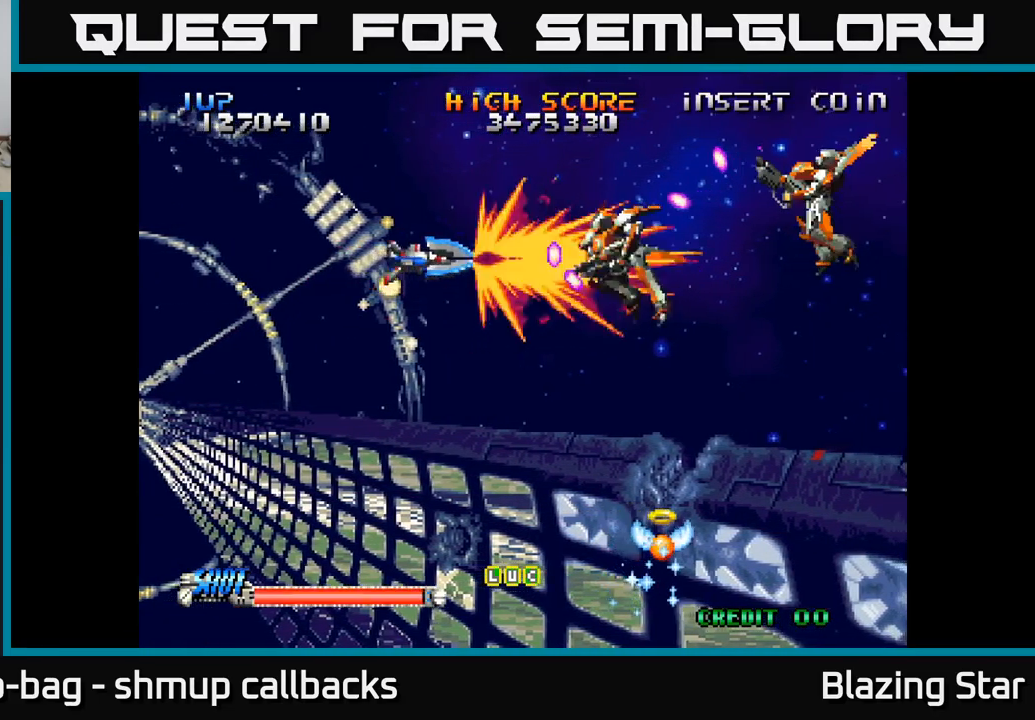
{"buttons": ["DPAD_UP"], "left_stick": "center", "right_stick": "center"}
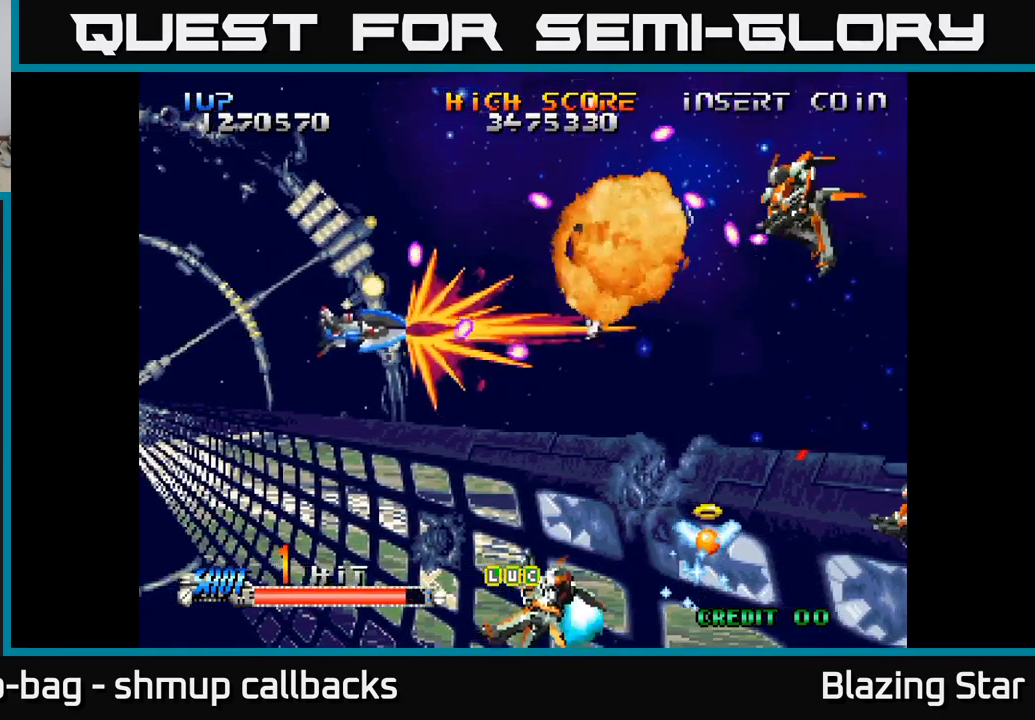
{"buttons": ["DPAD_UP", "DPAD_RIGHT"], "left_stick": "center", "right_stick": "center", "events": [[33, "DPAD_RIGHT", "down"], [83, "DPAD_UP", "up"], [400, "DPAD_UP", "down"]]}
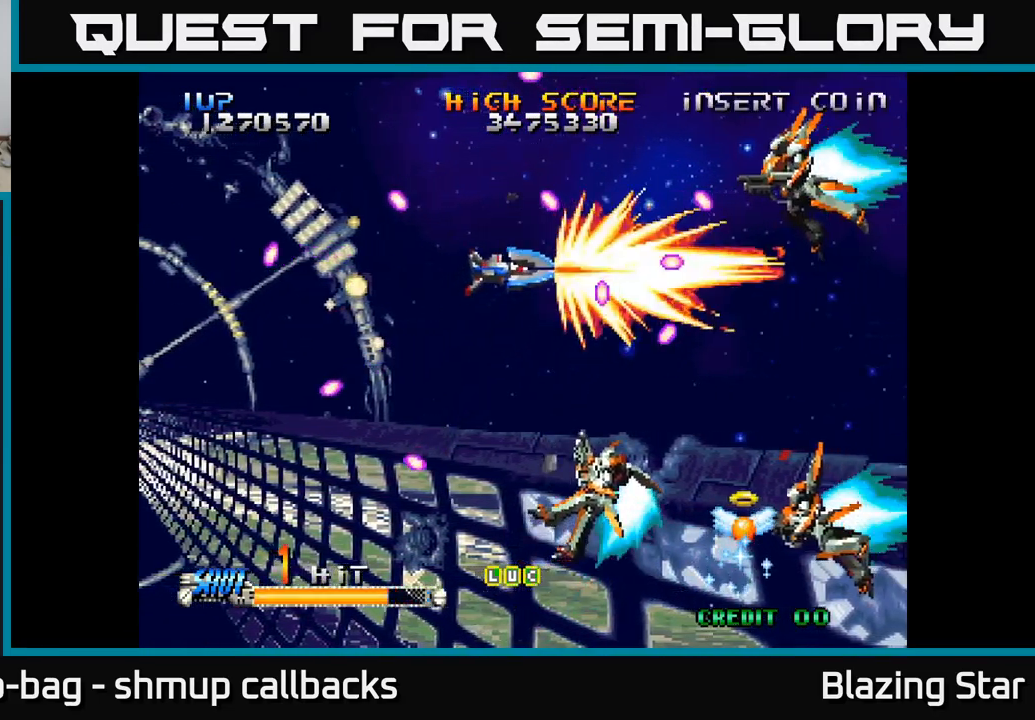
{"buttons": [], "left_stick": "center", "right_stick": "center", "events": [[33, "DPAD_UP", "up"], [100, "DPAD_RIGHT", "up"], [100, "DPAD_UP", "down"], [167, "DPAD_LEFT", "down"], [183, "DPAD_UP", "up"], [233, "DPAD_DOWN", "down"], [267, "DPAD_LEFT", "up"], [283, "DPAD_DOWN", "up"]]}
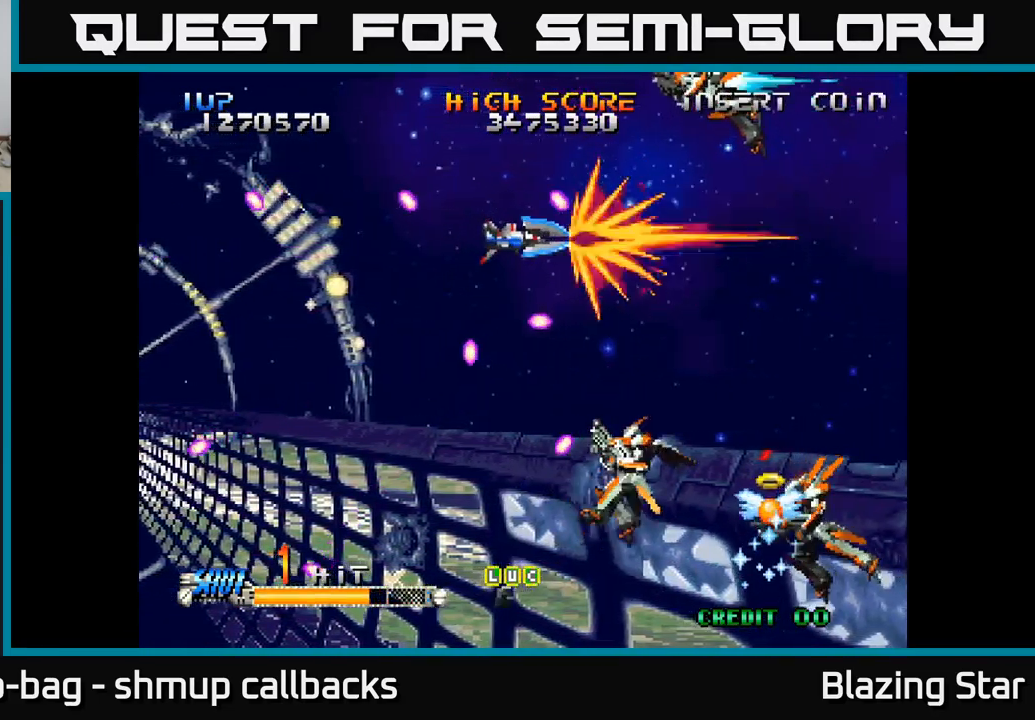
{"buttons": ["DPAD_DOWN"], "left_stick": "center", "right_stick": "center", "events": [[33, "DPAD_DOWN", "down"], [33, "DPAD_RIGHT", "down"], [100, "DPAD_RIGHT", "up"], [333, "DPAD_LEFT", "down"], [417, "DPAD_LEFT", "up"]]}
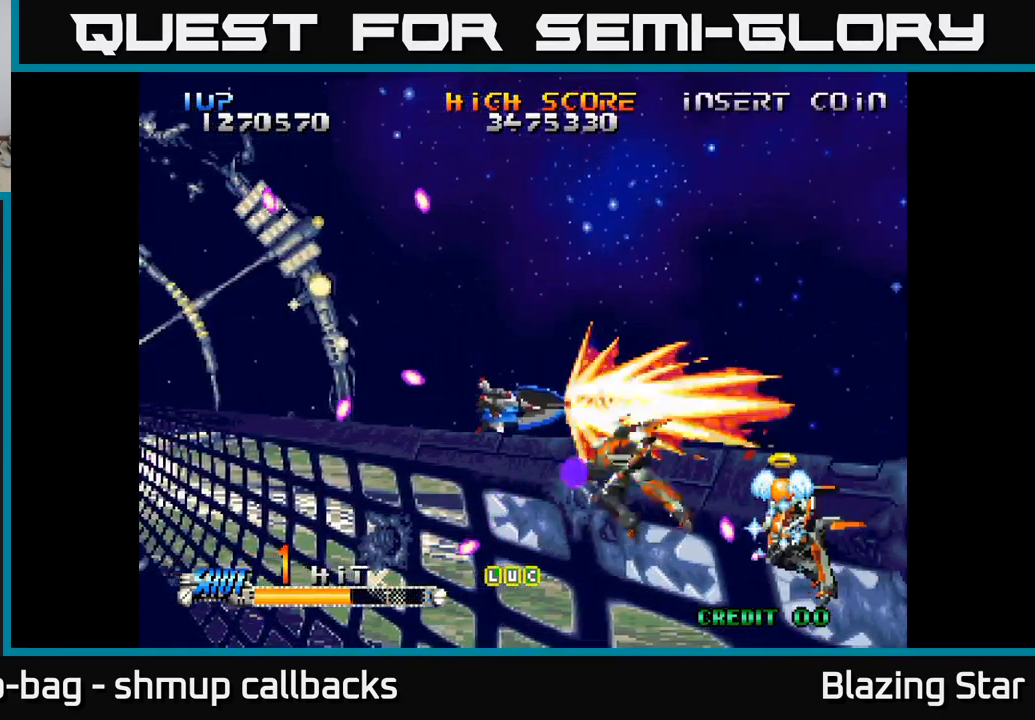
{"buttons": ["DPAD_UP"], "left_stick": "center", "right_stick": "center", "events": [[283, "DPAD_LEFT", "down"], [417, "DPAD_DOWN", "up"], [433, "DPAD_LEFT", "up"], [467, "DPAD_RIGHT", "down"], [483, "DPAD_RIGHT", "up"], [500, "DPAD_UP", "down"]]}
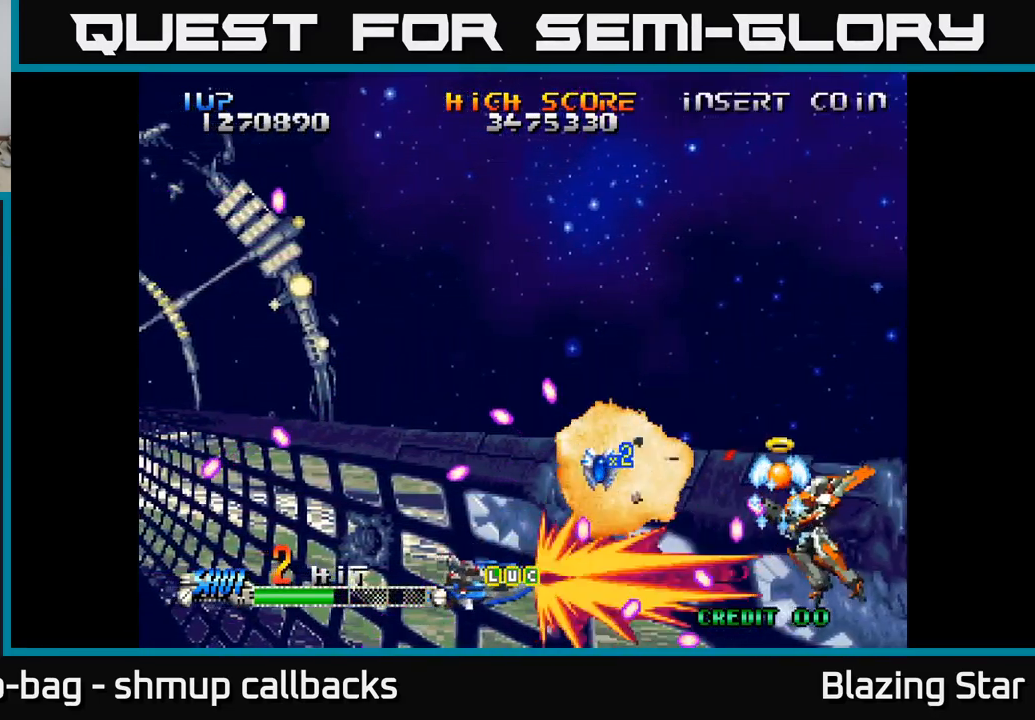
{"buttons": ["DPAD_DOWN", "DPAD_RIGHT"], "left_stick": "center", "right_stick": "center", "events": [[33, "DPAD_LEFT", "down"], [184, "DPAD_LEFT", "up"], [284, "DPAD_RIGHT", "down"], [300, "DPAD_UP", "up"], [484, "DPAD_DOWN", "down"]]}
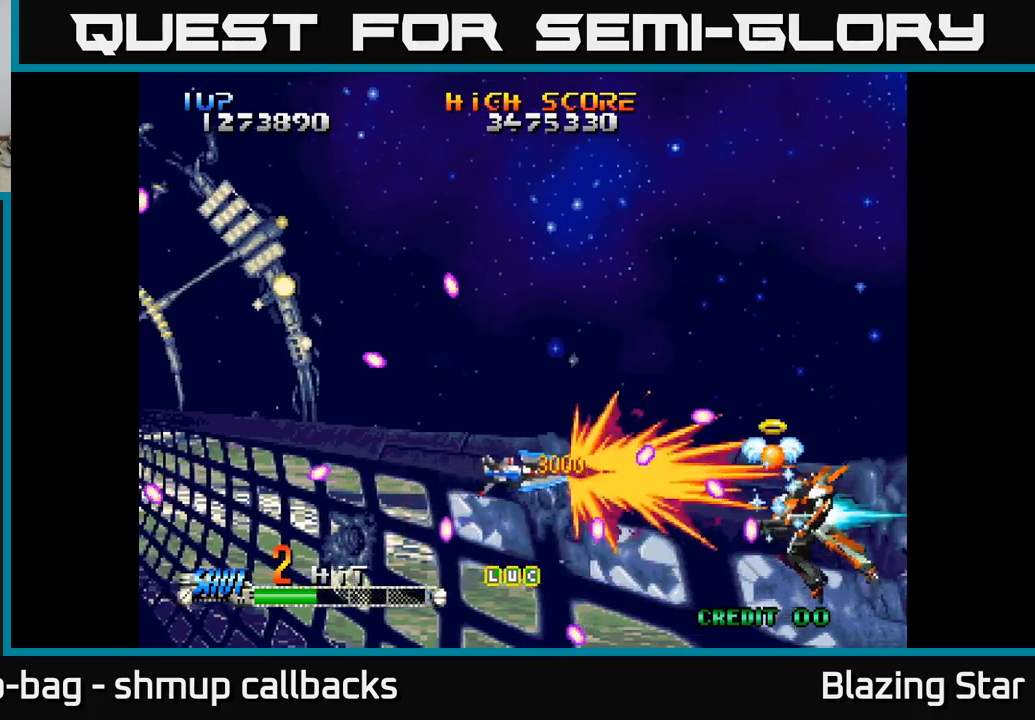
{"buttons": ["A"], "left_stick": "center", "right_stick": "center"}
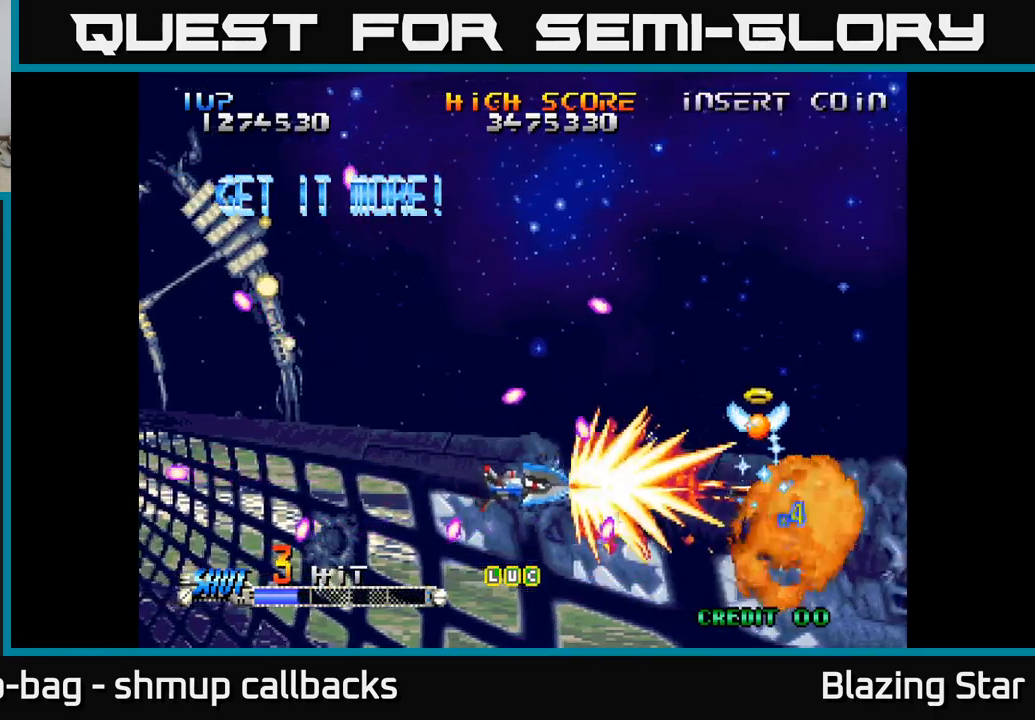
{"buttons": ["A"], "left_stick": "center", "right_stick": "center", "events": [[17, "DPAD_LEFT", "down"], [34, "DPAD_UP", "down"], [117, "DPAD_LEFT", "up"], [134, "DPAD_UP", "up"], [167, "DPAD_RIGHT", "down"], [500, "DPAD_RIGHT", "up"]]}
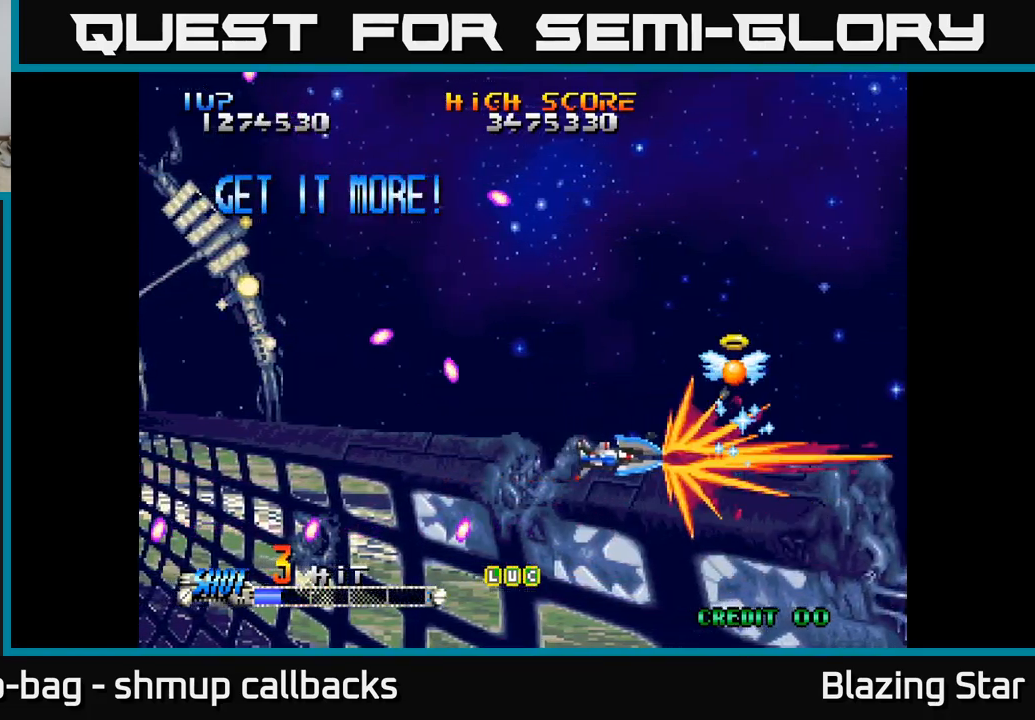
{"buttons": ["A"], "left_stick": "center", "right_stick": "center", "events": [[67, "DPAD_LEFT", "down"], [267, "DPAD_LEFT", "up"]]}
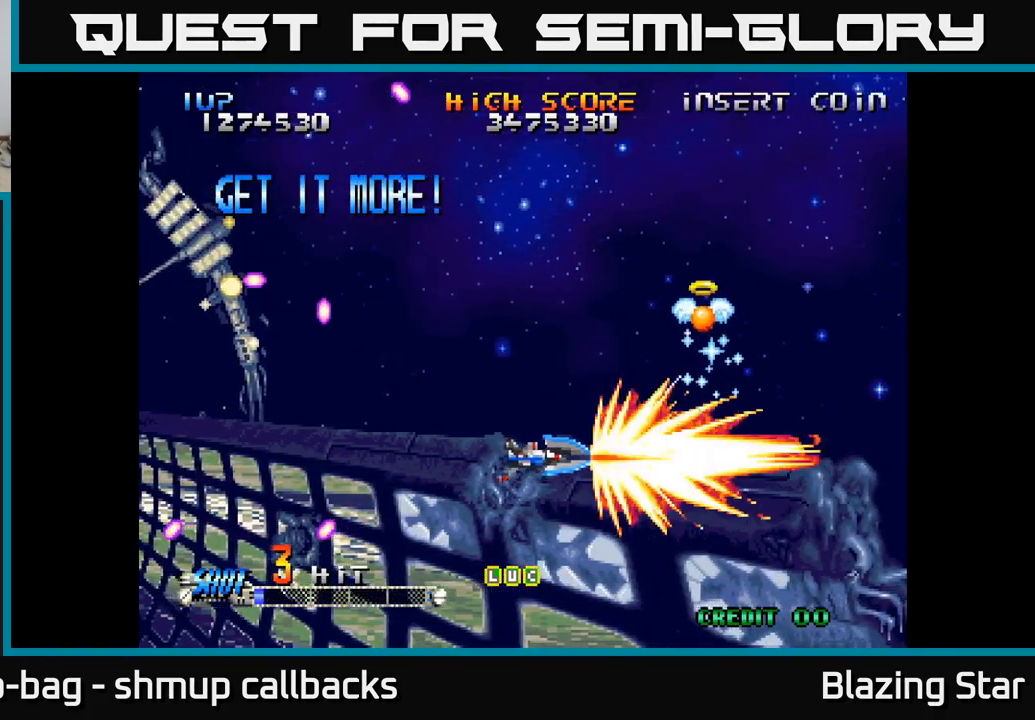
{"buttons": ["A"], "left_stick": "center", "right_stick": "center", "events": []}
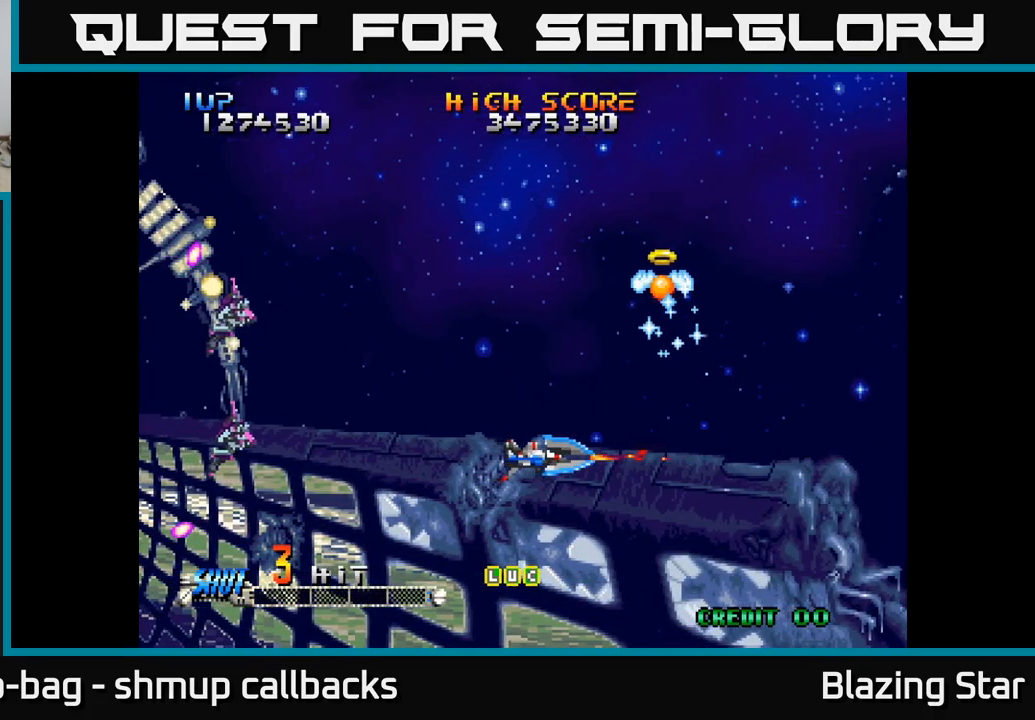
{"buttons": ["A"], "left_stick": "center", "right_stick": "center", "events": [[167, "DPAD_LEFT", "down"], [367, "DPAD_LEFT", "up"]]}
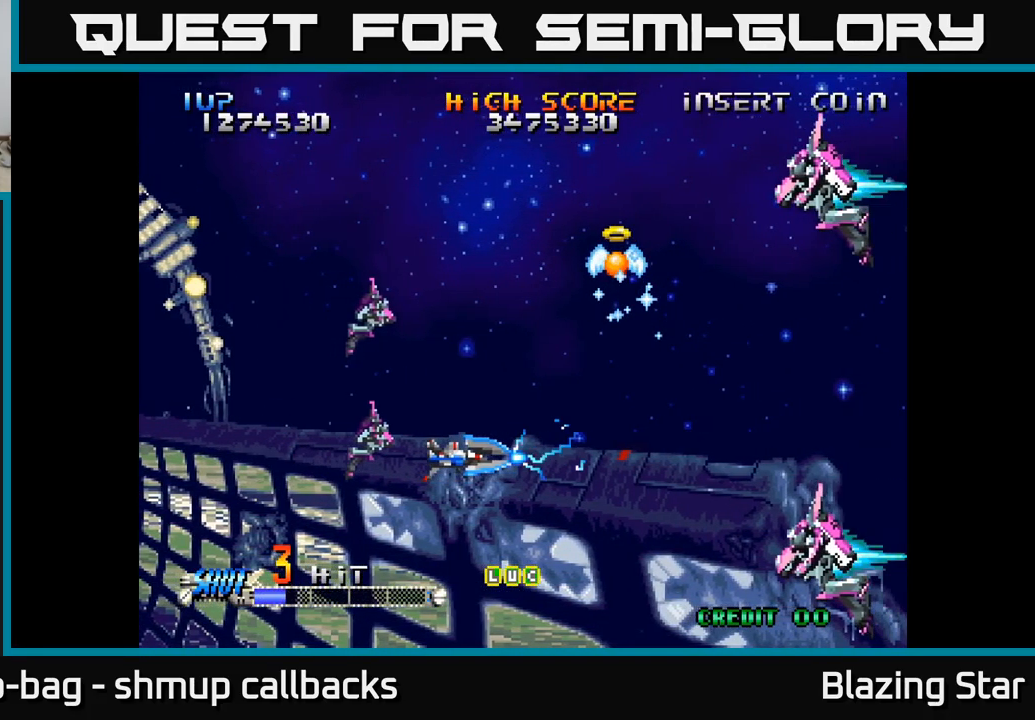
{"buttons": ["A", "DPAD_LEFT"], "left_stick": "center", "right_stick": "center", "events": [[117, "DPAD_LEFT", "down"], [200, "DPAD_UP", "down"], [417, "DPAD_UP", "up"]]}
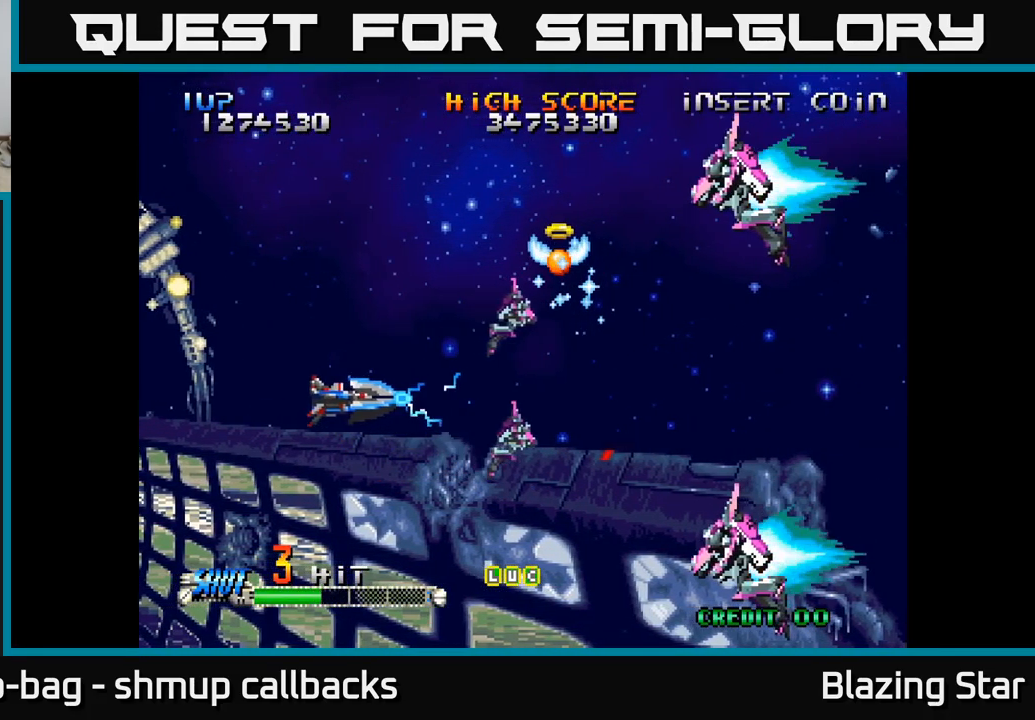
{"buttons": ["A"], "left_stick": "center", "right_stick": "center", "events": [[34, "DPAD_LEFT", "up"]]}
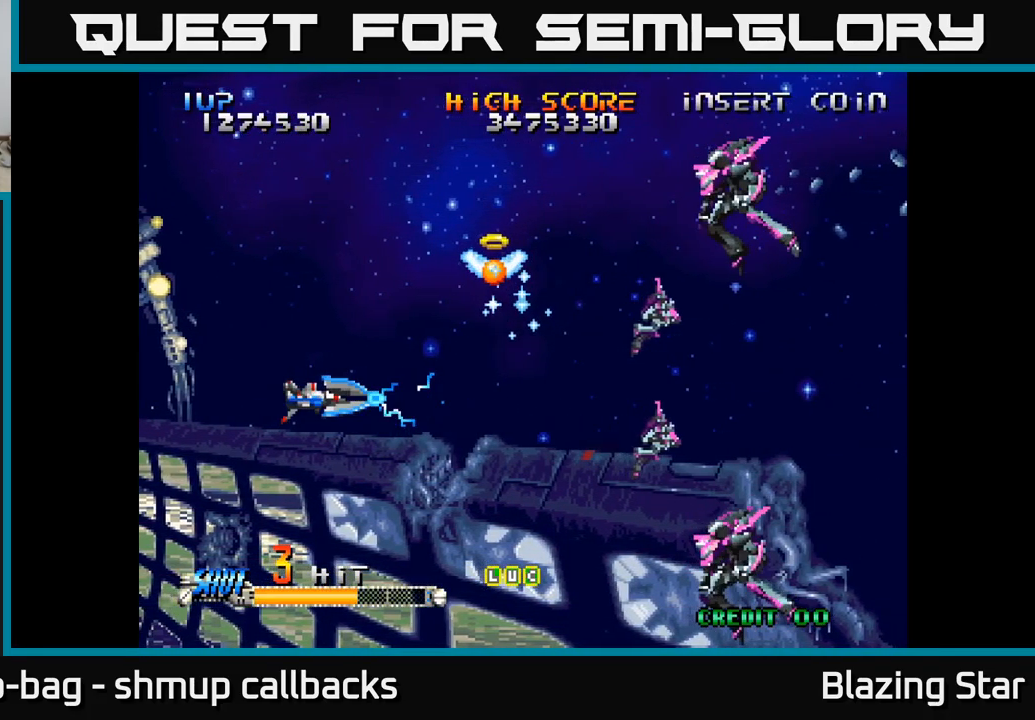
{"buttons": ["A"], "left_stick": "center", "right_stick": "center", "events": []}
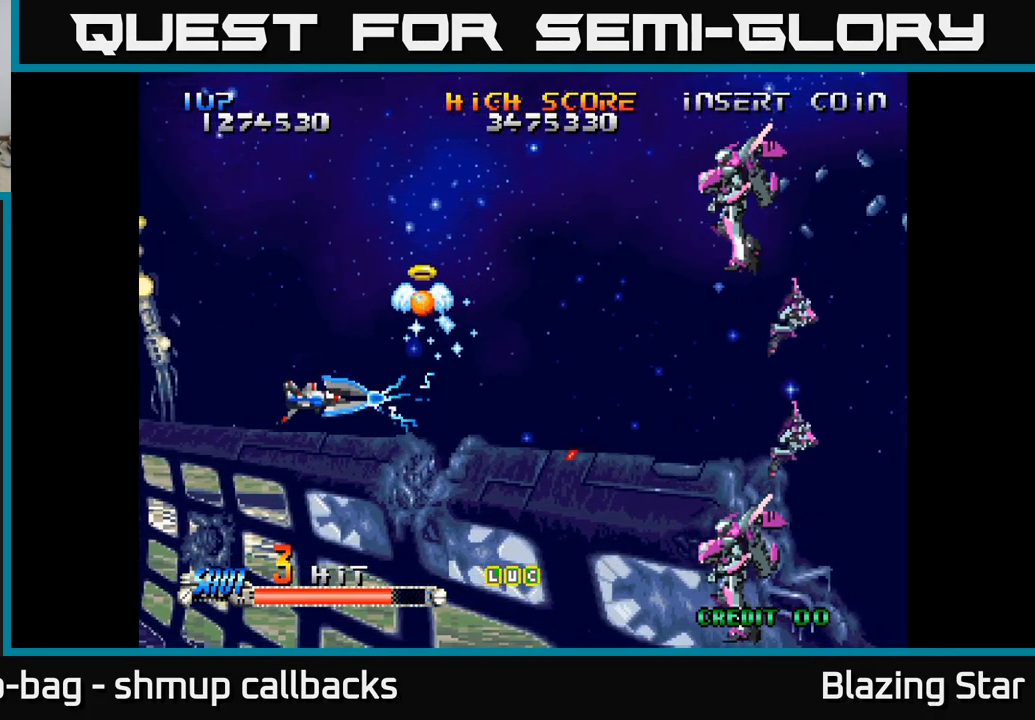
{"buttons": ["A", "DPAD_UP"], "left_stick": "center", "right_stick": "center", "events": [[34, "DPAD_RIGHT", "down"], [50, "DPAD_DOWN", "down"], [317, "DPAD_DOWN", "up"], [434, "DPAD_UP", "down"], [484, "DPAD_RIGHT", "up"]]}